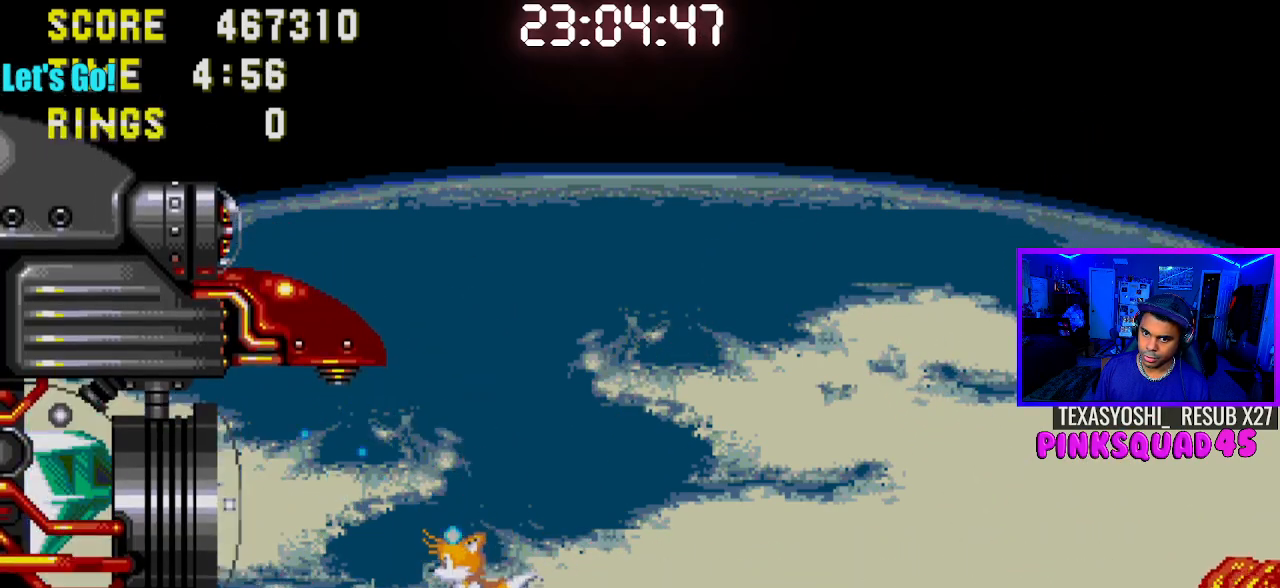
Gameplay with a controller (PlayStation layout); each line is a JSON object with the inputs held at the frame after it. "events" lists button and stick changes between this image and that frame as [ms after this image, input, new state], when the widget could be followed in between. Not read: L1 L3 R1 R3.
{"buttons": [], "left_stick": "center", "right_stick": "center", "events": [[17, "CROSS", "down"], [50, "CROSS", "up"], [467, "DPAD_LEFT", "up"]]}
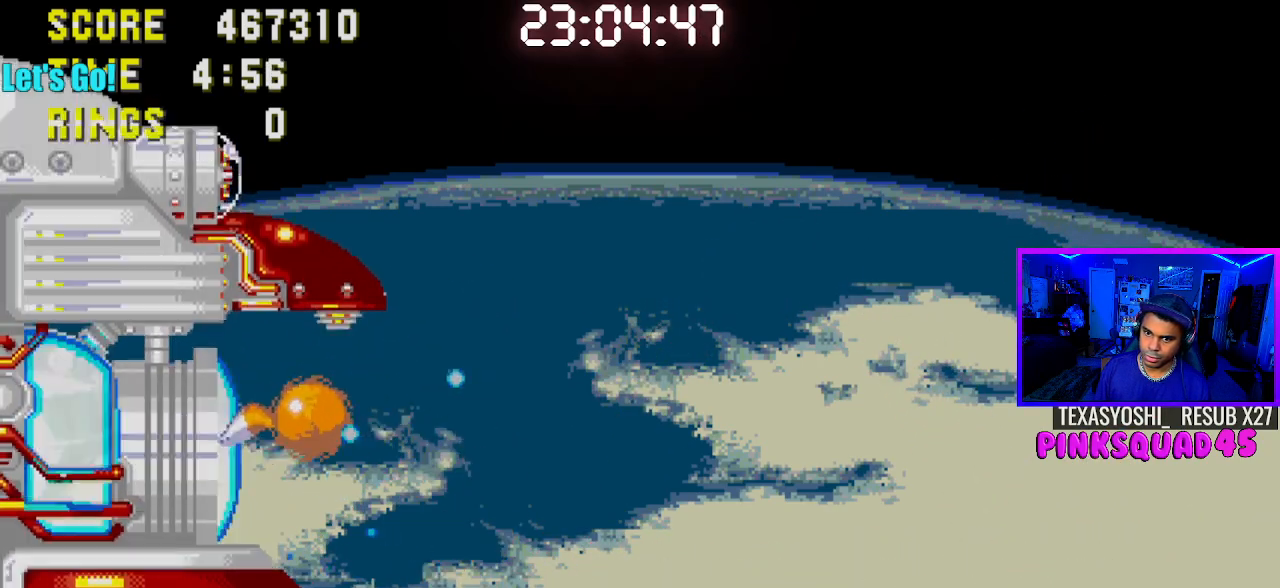
{"buttons": ["DPAD_LEFT"], "left_stick": "center", "right_stick": "center", "events": [[133, "DPAD_LEFT", "down"]]}
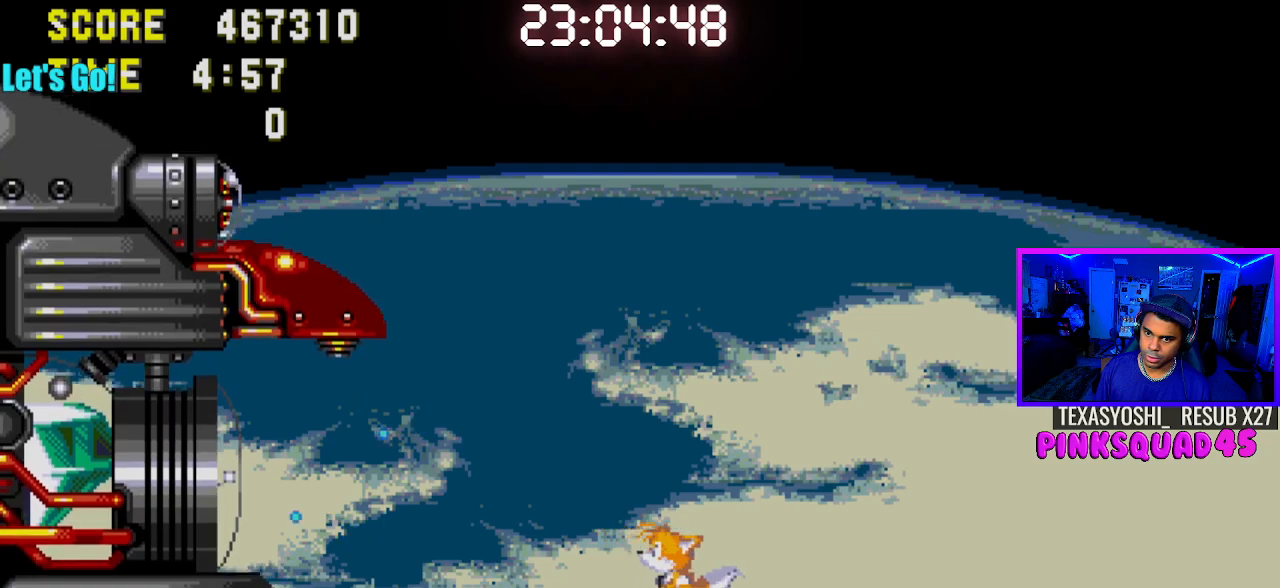
{"buttons": ["CROSS", "DPAD_LEFT"], "left_stick": "center", "right_stick": "center", "events": [[50, "DPAD_UP", "down"], [67, "CROSS", "down"], [67, "DPAD_UP", "up"]]}
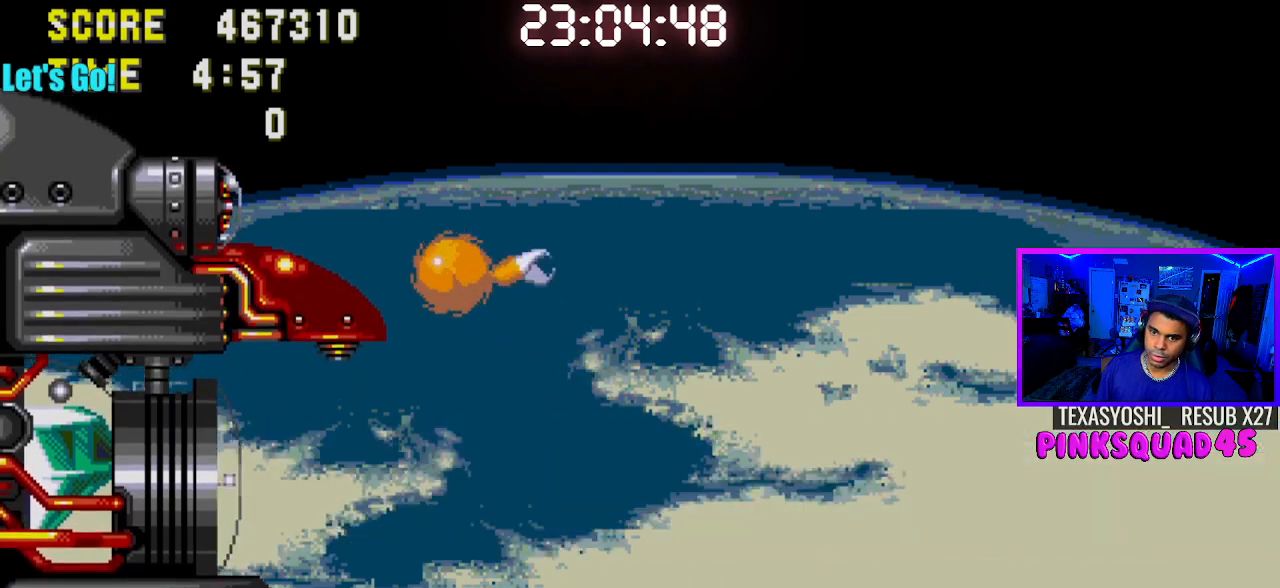
{"buttons": ["CROSS"], "left_stick": "center", "right_stick": "center", "events": [[433, "DPAD_LEFT", "up"]]}
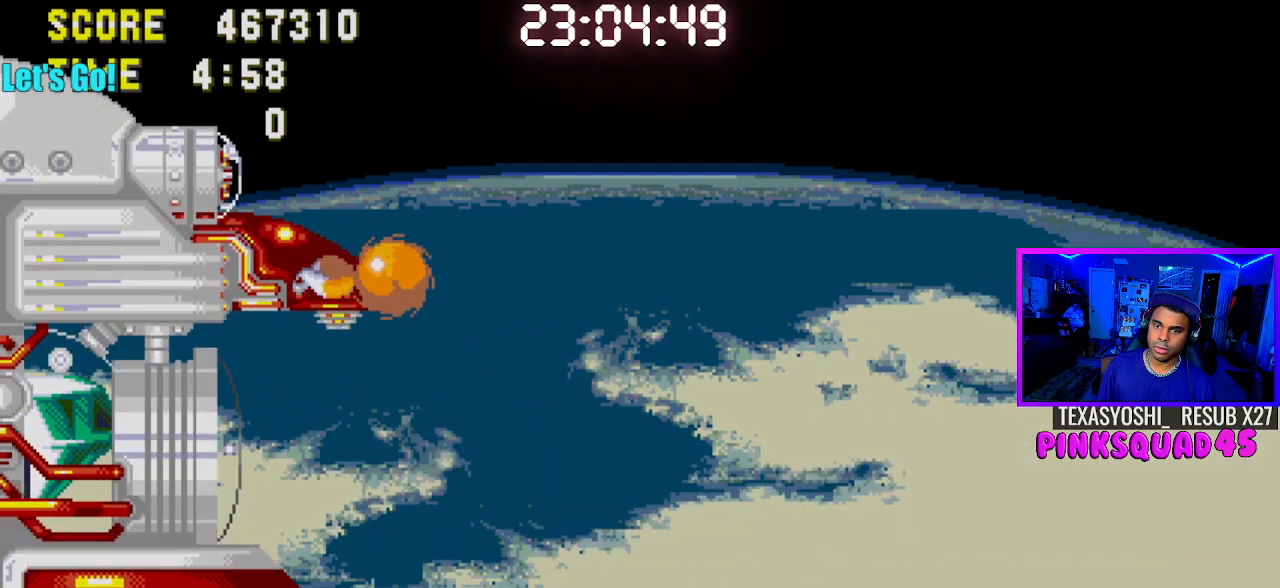
{"buttons": [], "left_stick": "center", "right_stick": "center", "events": [[17, "CROSS", "up"]]}
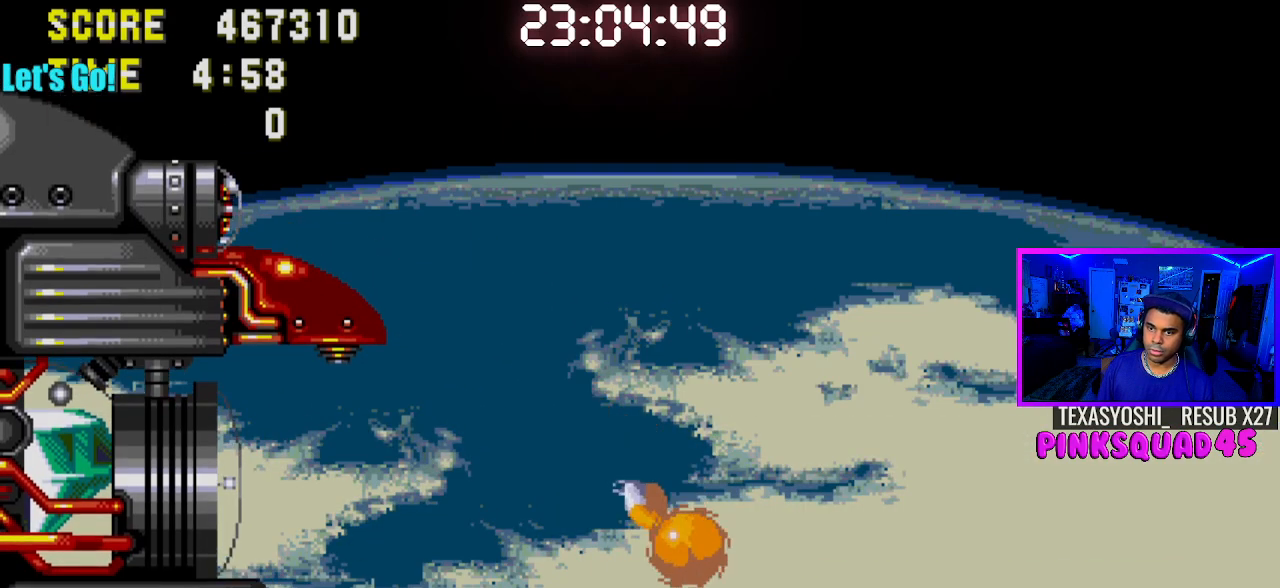
{"buttons": [], "left_stick": "center", "right_stick": "center", "events": []}
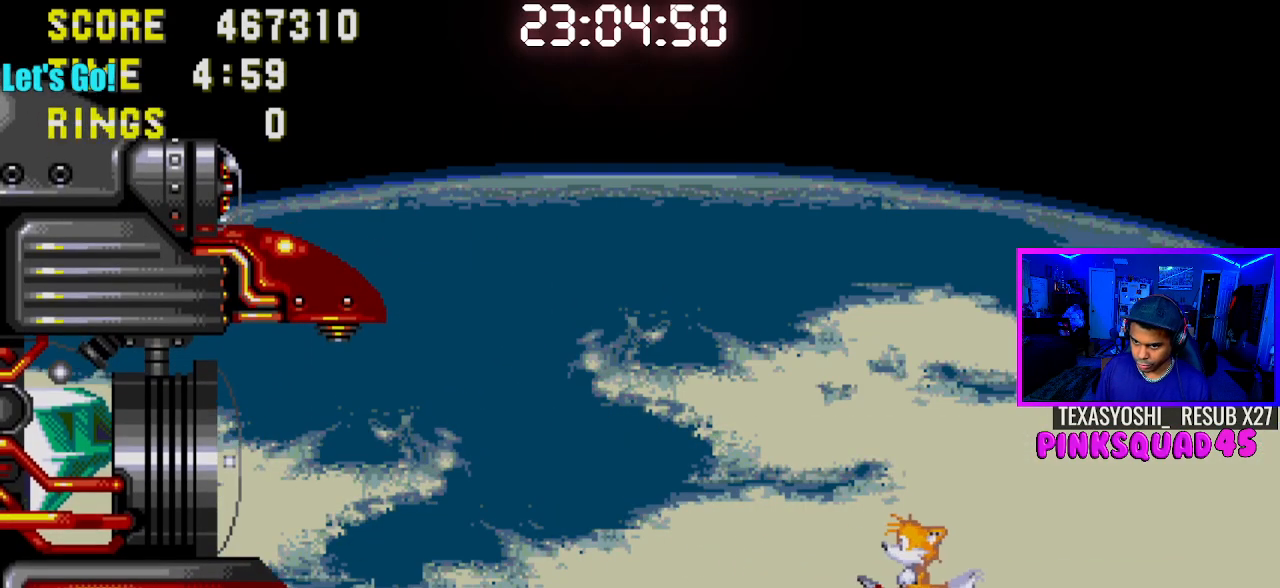
{"buttons": ["DPAD_LEFT"], "left_stick": "center", "right_stick": "center", "events": [[400, "DPAD_LEFT", "down"]]}
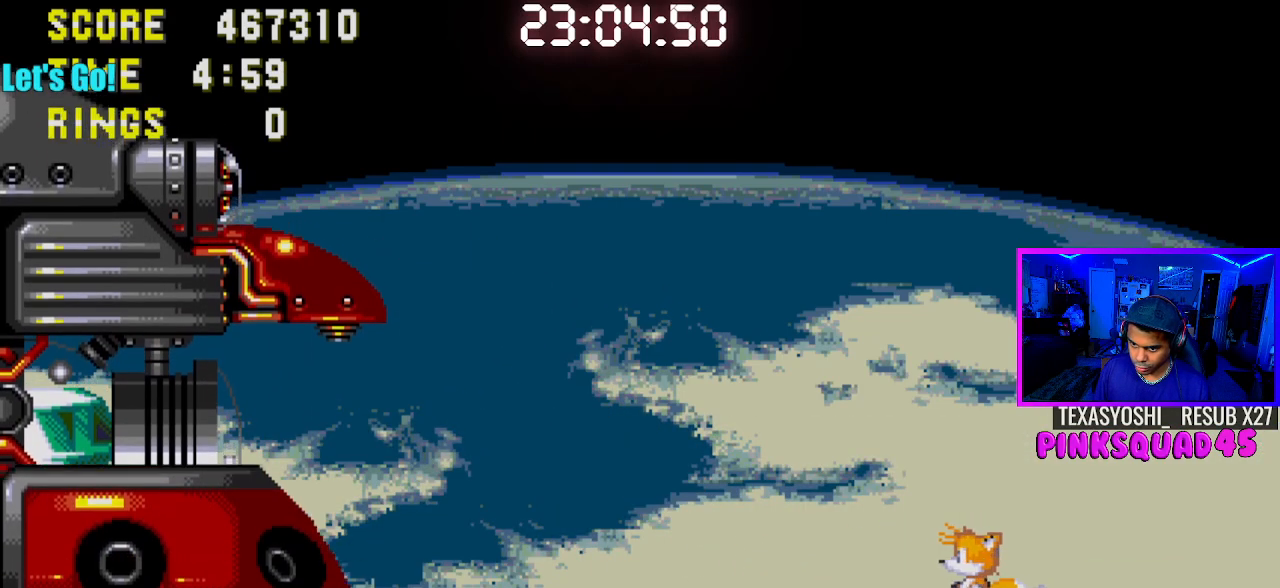
{"buttons": ["DPAD_LEFT"], "left_stick": "center", "right_stick": "center", "events": [[50, "DPAD_LEFT", "up"], [167, "DPAD_LEFT", "down"], [233, "DPAD_LEFT", "up"], [433, "DPAD_LEFT", "down"]]}
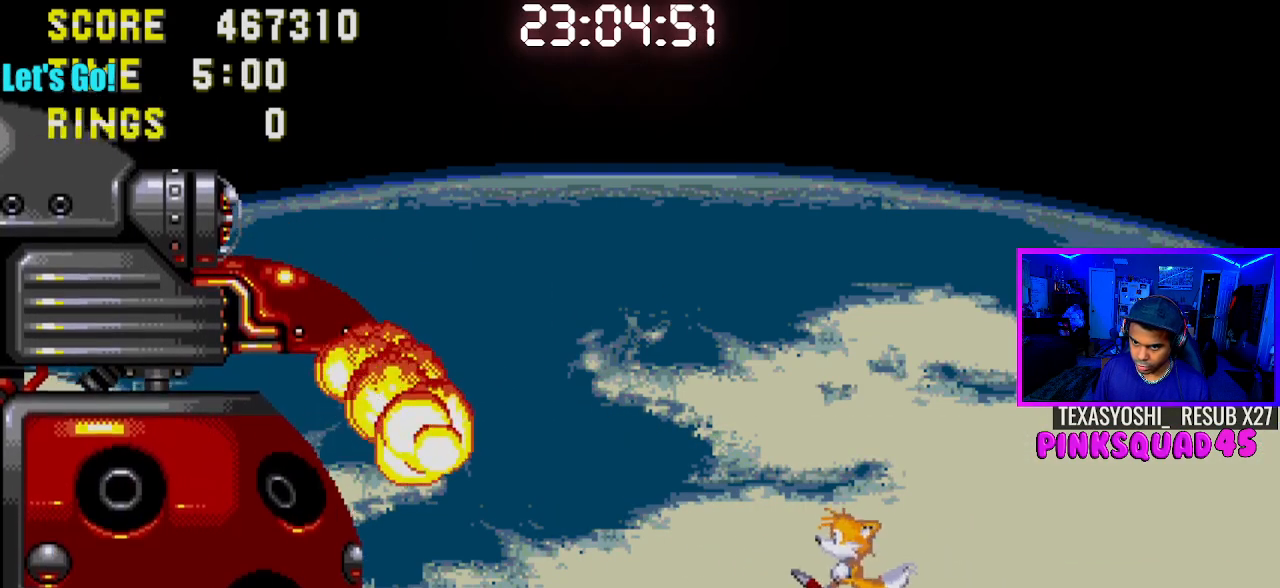
{"buttons": [], "left_stick": "center", "right_stick": "center", "events": [[33, "CROSS", "down"], [317, "CROSS", "up"], [400, "DPAD_LEFT", "up"]]}
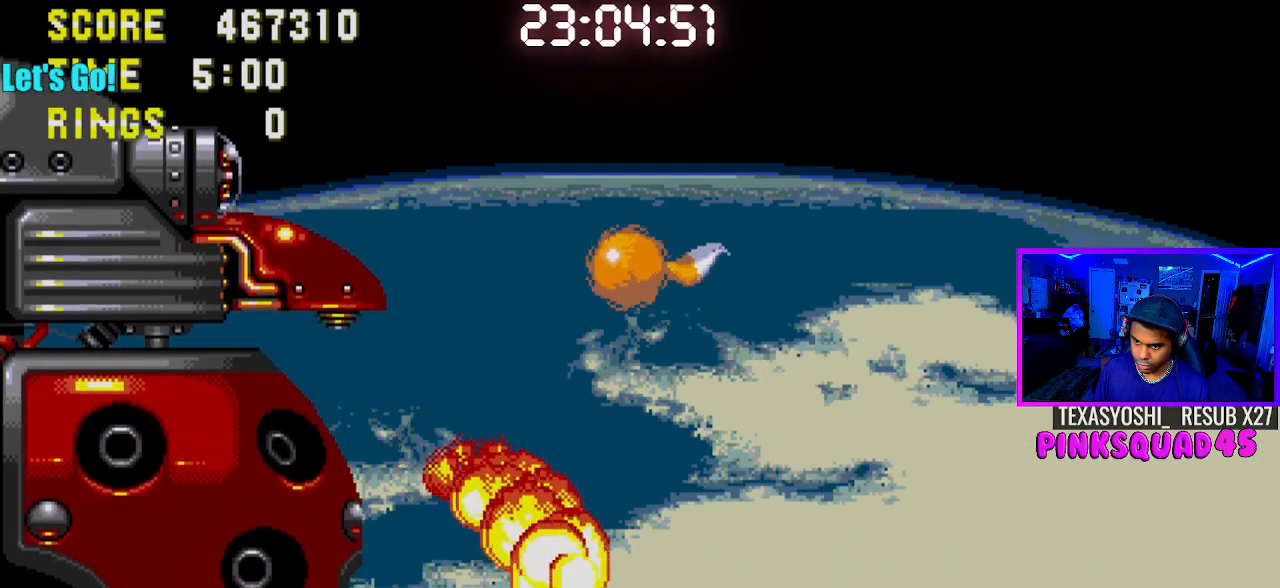
{"buttons": ["DPAD_RIGHT"], "left_stick": "center", "right_stick": "center", "events": [[233, "DPAD_RIGHT", "down"], [350, "DPAD_RIGHT", "up"], [483, "DPAD_RIGHT", "down"]]}
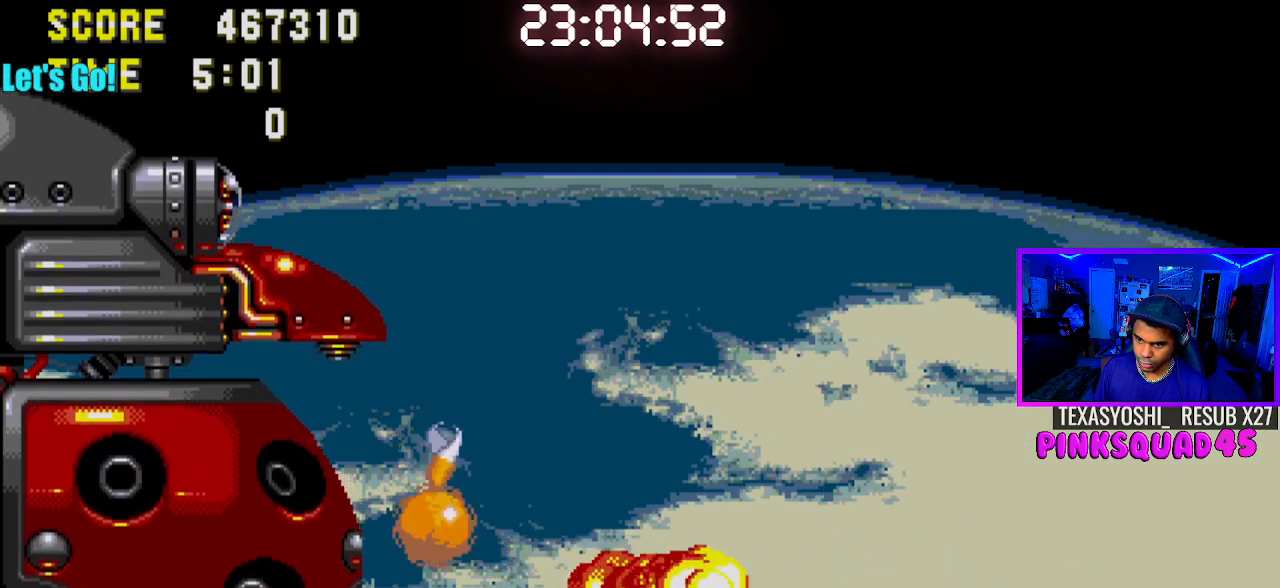
{"buttons": ["DPAD_LEFT"], "left_stick": "center", "right_stick": "center", "events": [[67, "DPAD_RIGHT", "up"], [117, "CROSS", "down"], [250, "DPAD_RIGHT", "down"], [350, "CROSS", "up"], [367, "DPAD_RIGHT", "up"], [433, "DPAD_LEFT", "down"]]}
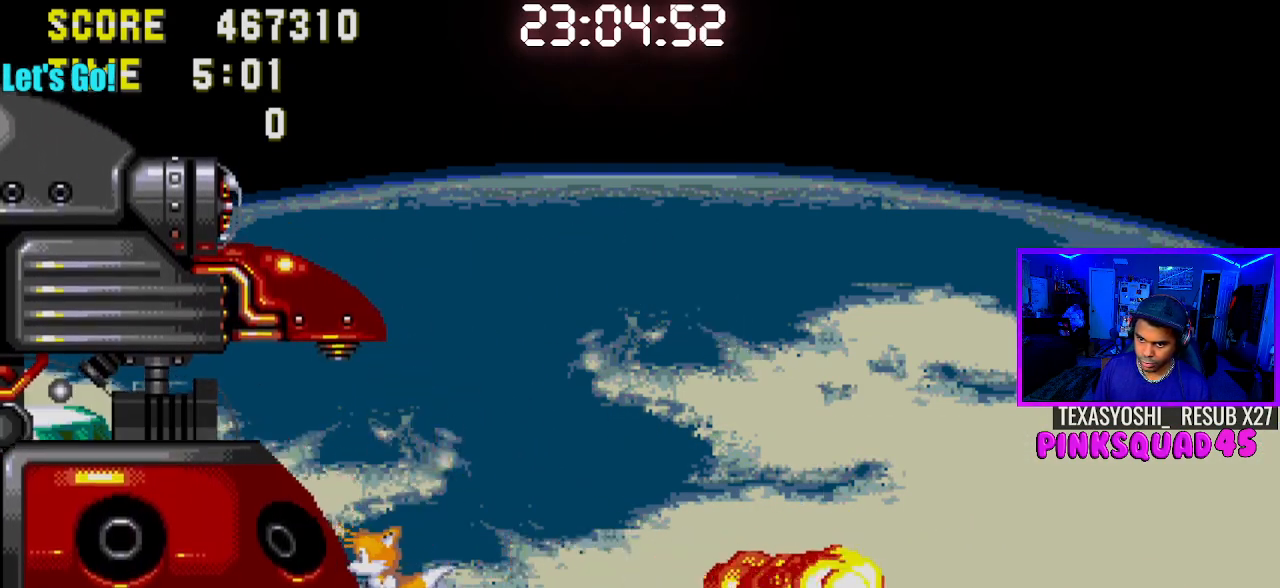
{"buttons": ["DPAD_LEFT"], "left_stick": "center", "right_stick": "center", "events": [[117, "CROSS", "down"], [167, "CROSS", "up"]]}
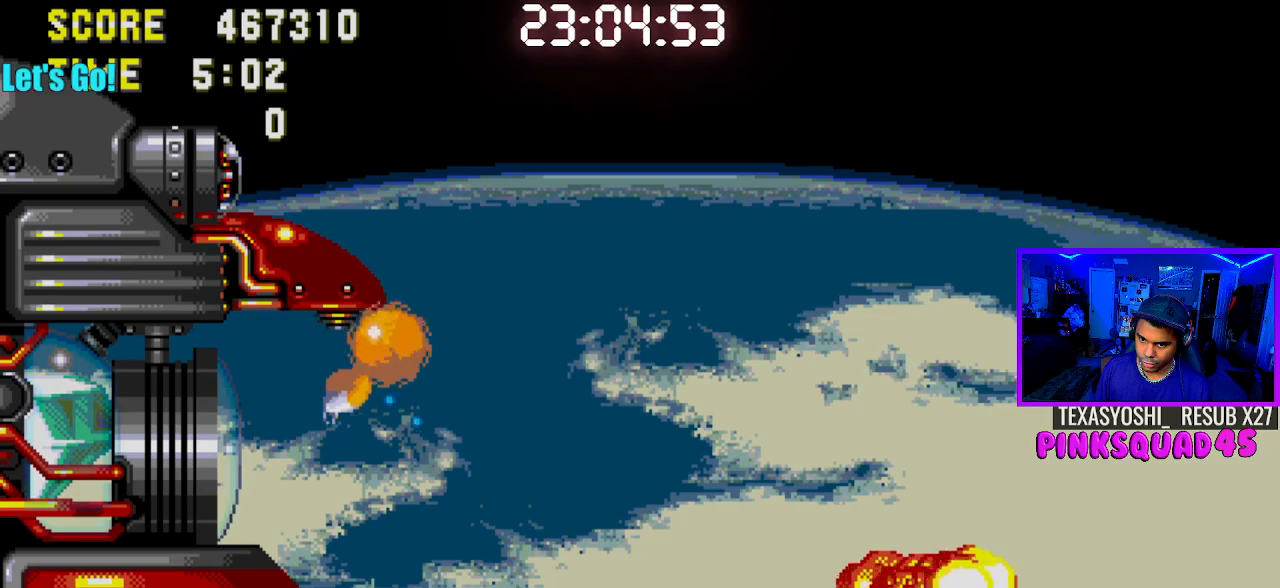
{"buttons": ["DPAD_LEFT"], "left_stick": "center", "right_stick": "center", "events": []}
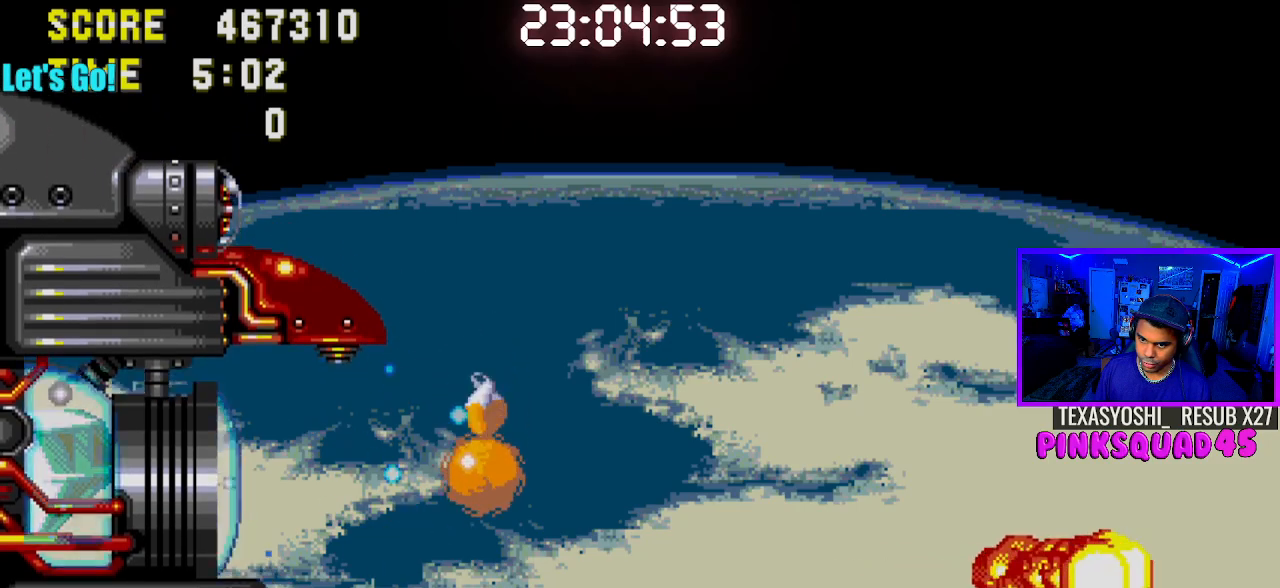
{"buttons": ["DPAD_LEFT"], "left_stick": "center", "right_stick": "center", "events": [[150, "CROSS", "down"], [200, "CROSS", "up"]]}
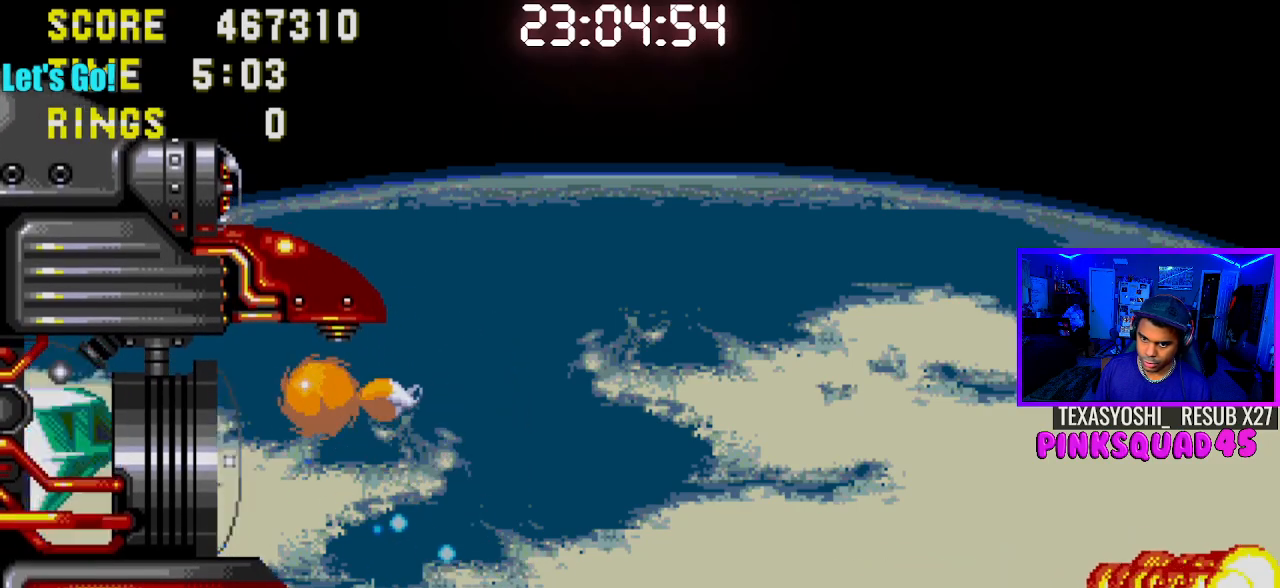
{"buttons": ["DPAD_LEFT"], "left_stick": "center", "right_stick": "center", "events": []}
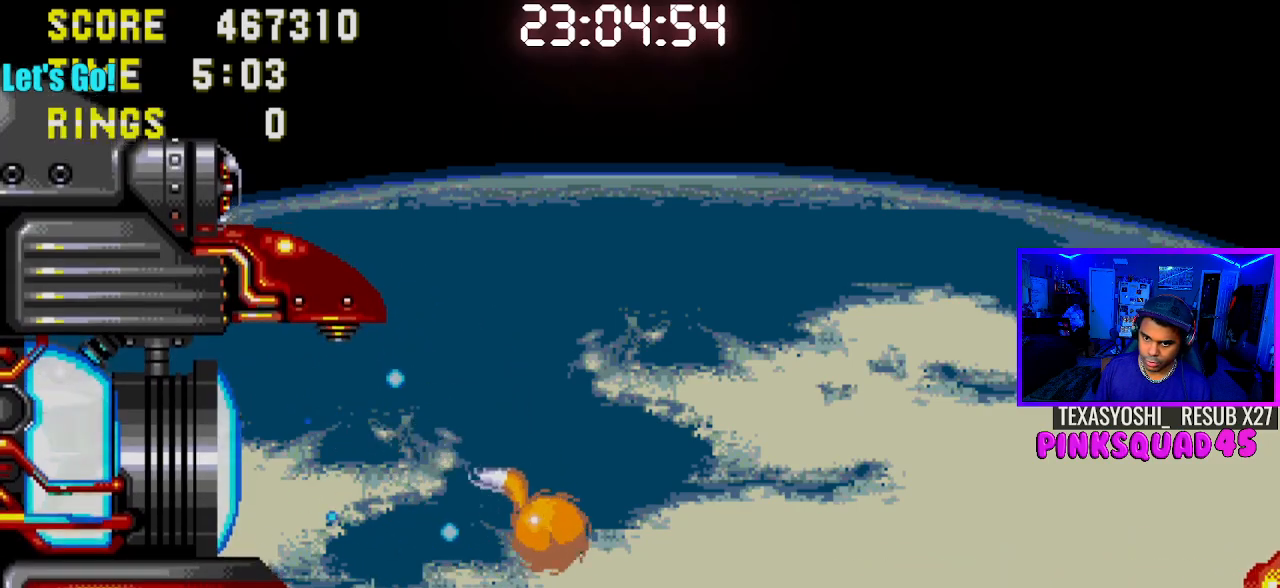
{"buttons": ["CROSS", "DPAD_LEFT"], "left_stick": "center", "right_stick": "center", "events": [[250, "CROSS", "down"]]}
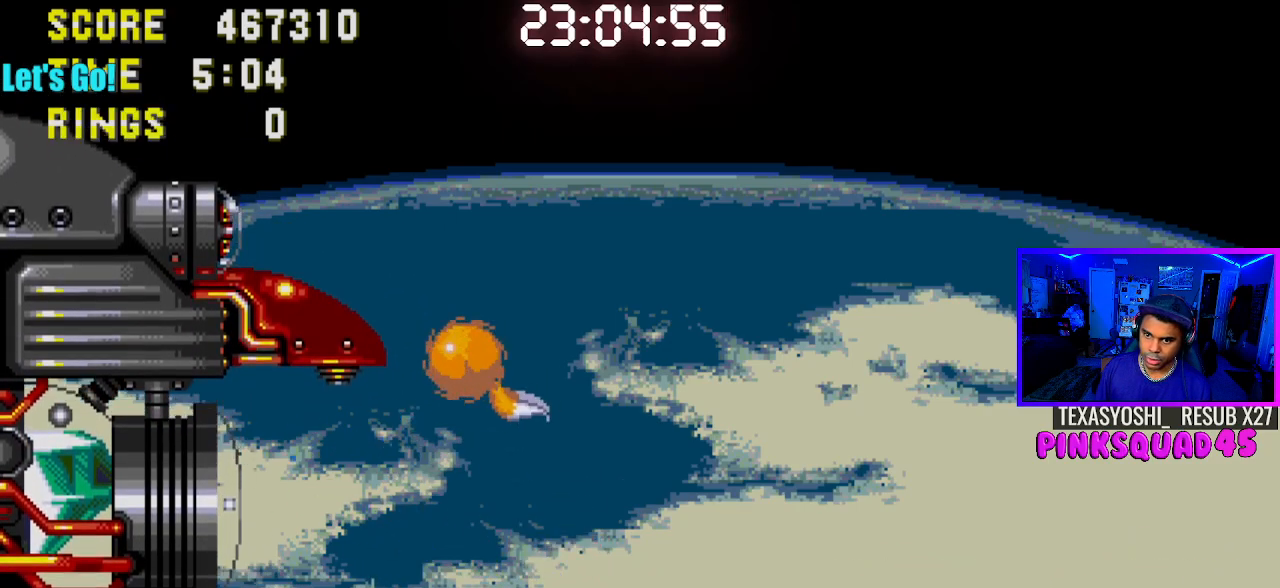
{"buttons": ["CROSS", "DPAD_LEFT"], "left_stick": "center", "right_stick": "center", "events": []}
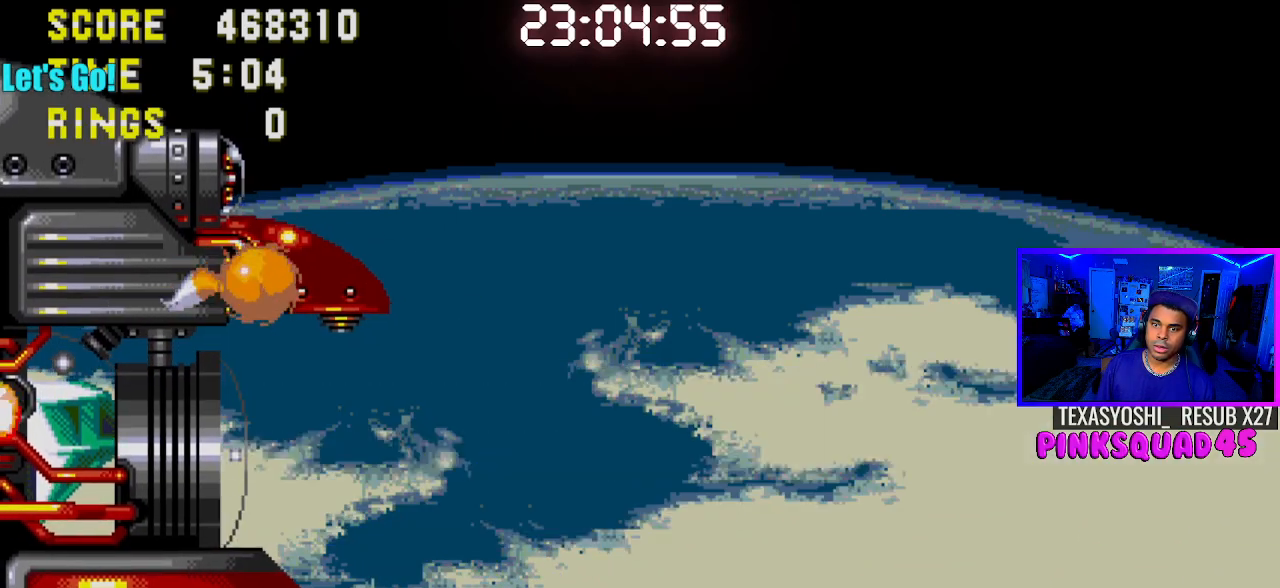
{"buttons": [], "left_stick": "center", "right_stick": "center", "events": [[33, "DPAD_LEFT", "up"], [350, "CROSS", "up"]]}
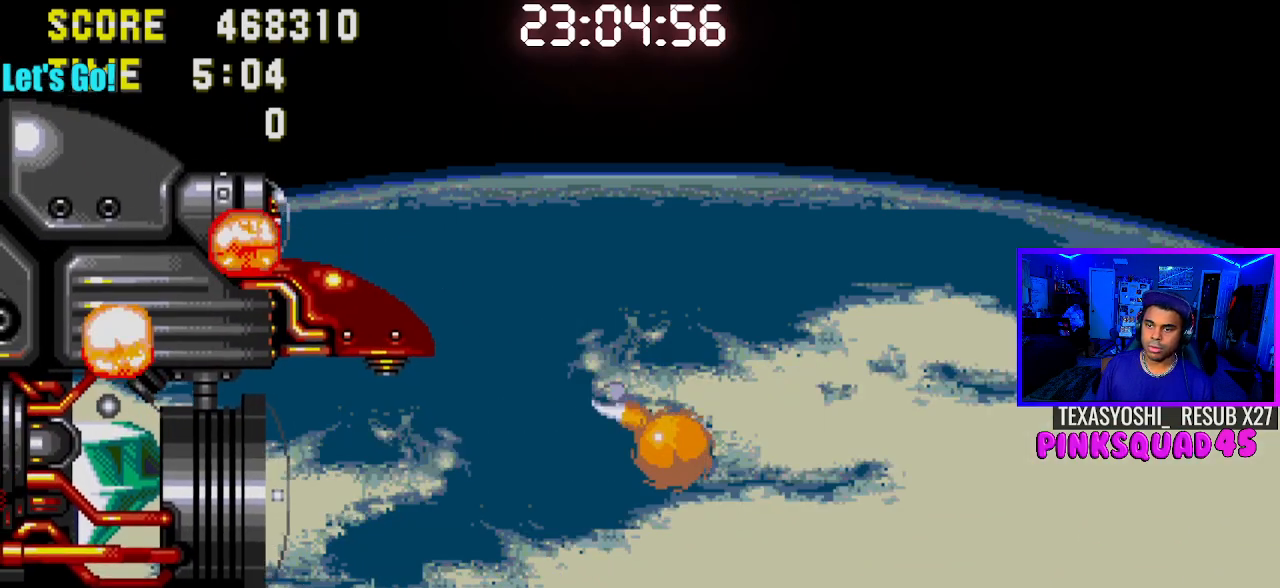
{"buttons": [], "left_stick": "center", "right_stick": "center", "events": [[83, "DPAD_LEFT", "down"], [350, "DPAD_LEFT", "up"]]}
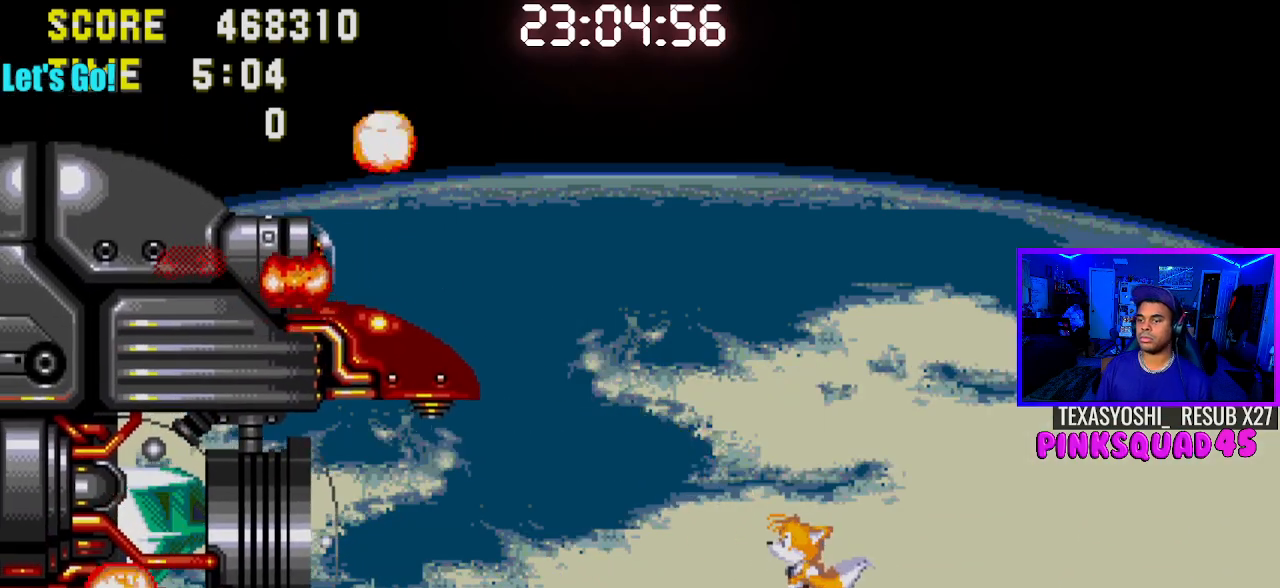
{"buttons": [], "left_stick": "center", "right_stick": "center", "events": [[50, "DPAD_RIGHT", "down"], [417, "DPAD_RIGHT", "up"]]}
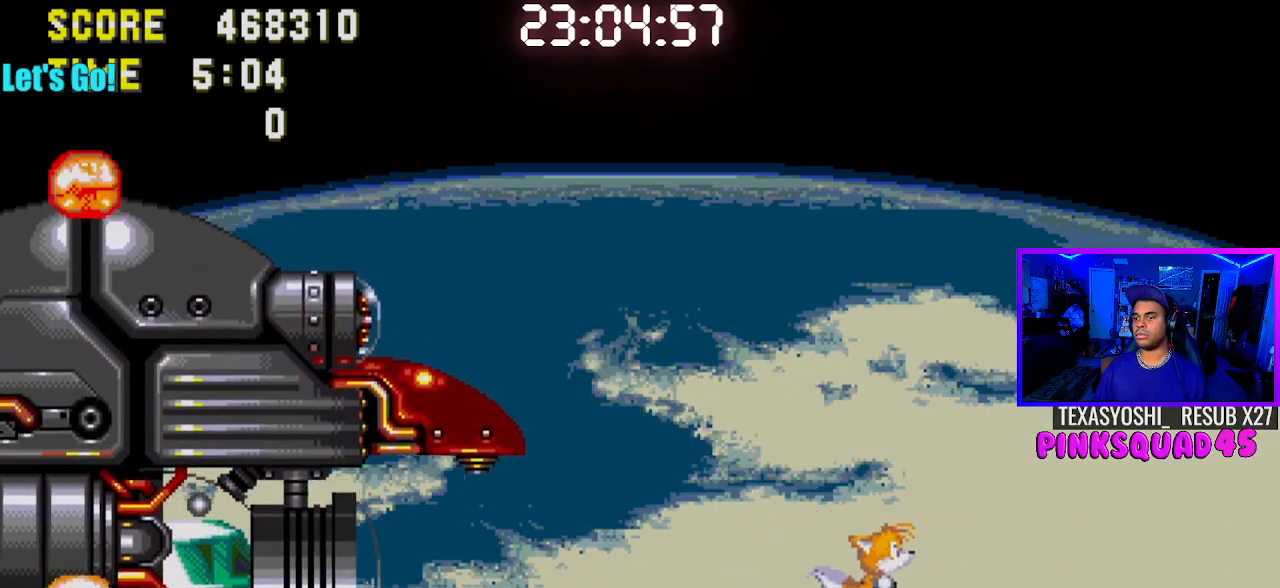
{"buttons": [], "left_stick": "center", "right_stick": "center", "events": [[217, "DPAD_LEFT", "down"], [367, "DPAD_LEFT", "up"]]}
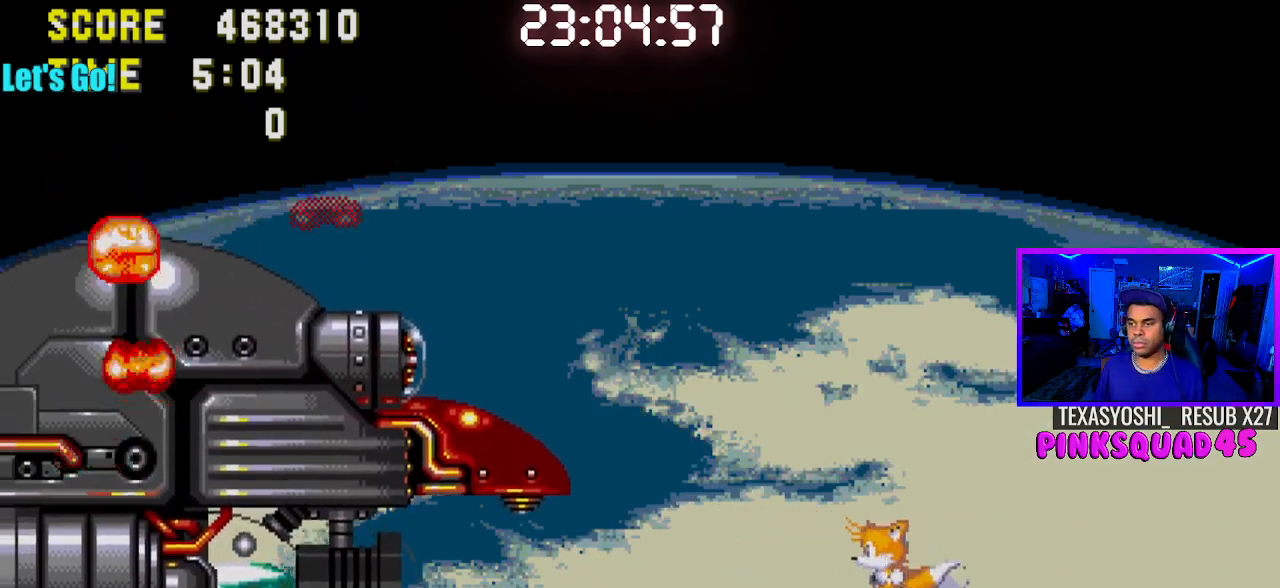
{"buttons": [], "left_stick": "center", "right_stick": "center", "events": [[233, "DPAD_RIGHT", "down"], [350, "DPAD_RIGHT", "up"]]}
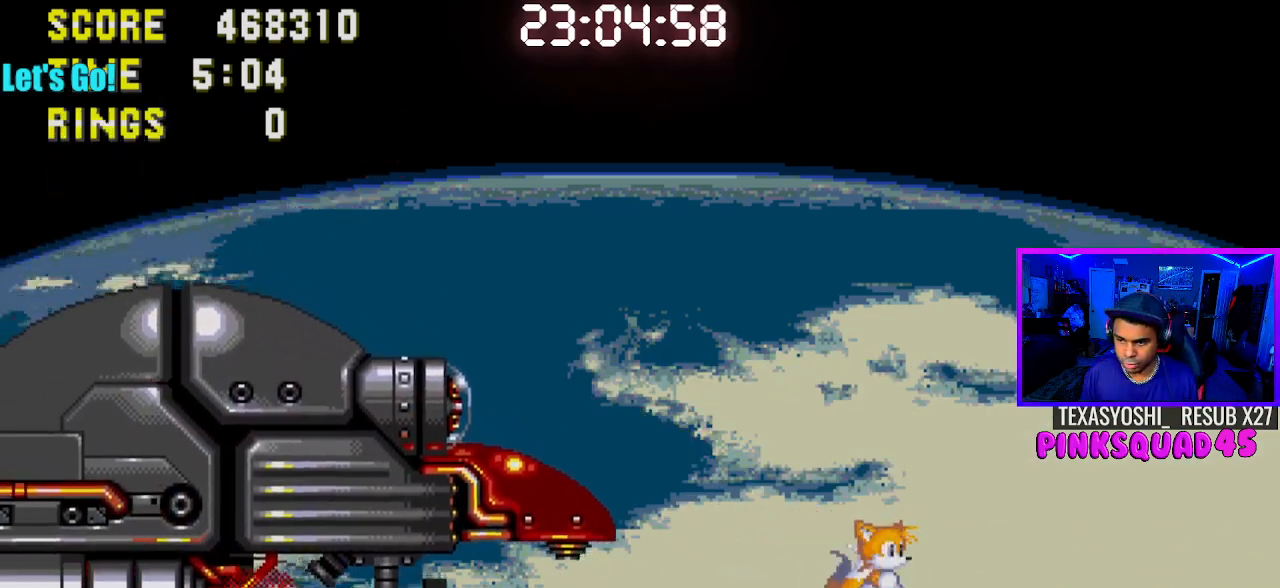
{"buttons": ["DPAD_RIGHT"], "left_stick": "center", "right_stick": "center", "events": [[267, "DPAD_RIGHT", "down"], [417, "DPAD_RIGHT", "up"], [450, "DPAD_RIGHT", "down"]]}
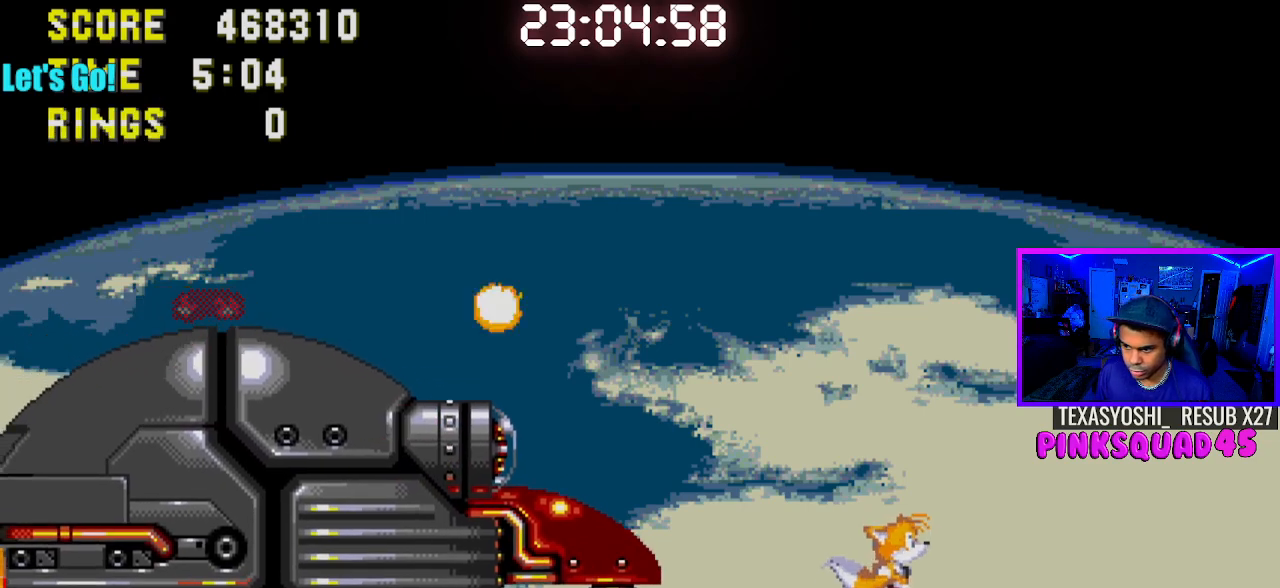
{"buttons": [], "left_stick": "center", "right_stick": "center", "events": [[250, "DPAD_RIGHT", "up"]]}
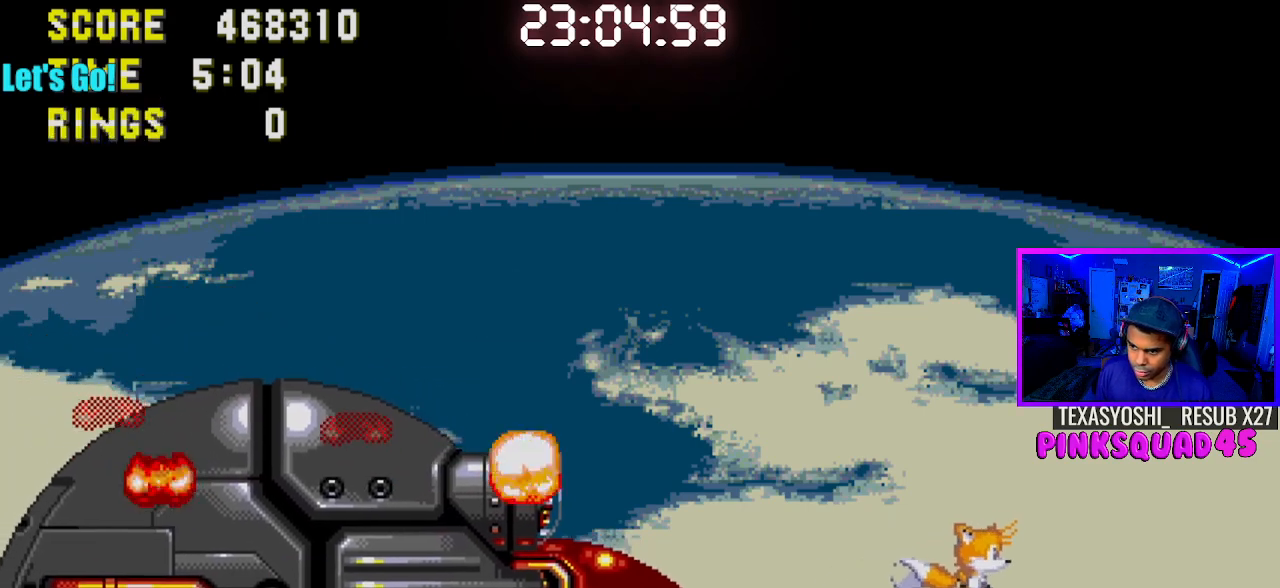
{"buttons": [], "left_stick": "center", "right_stick": "center", "events": [[17, "DPAD_RIGHT", "down"], [367, "DPAD_RIGHT", "up"]]}
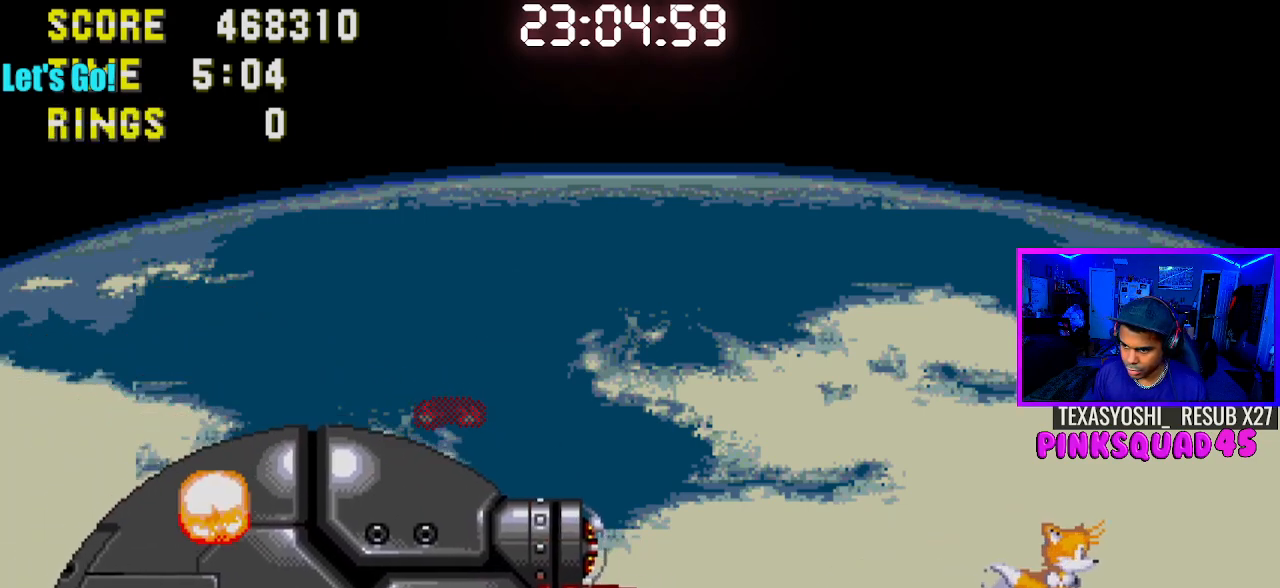
{"buttons": ["DPAD_LEFT"], "left_stick": "center", "right_stick": "center", "events": [[67, "DPAD_LEFT", "down"]]}
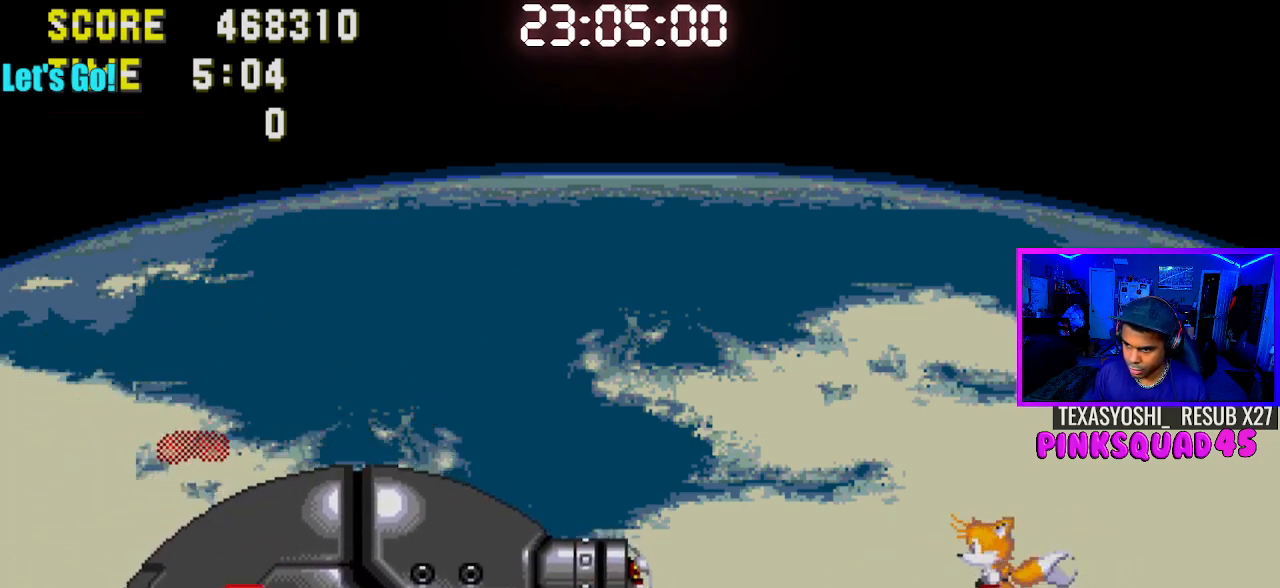
{"buttons": ["DPAD_RIGHT"], "left_stick": "center", "right_stick": "center", "events": [[150, "DPAD_LEFT", "up"], [300, "DPAD_RIGHT", "down"]]}
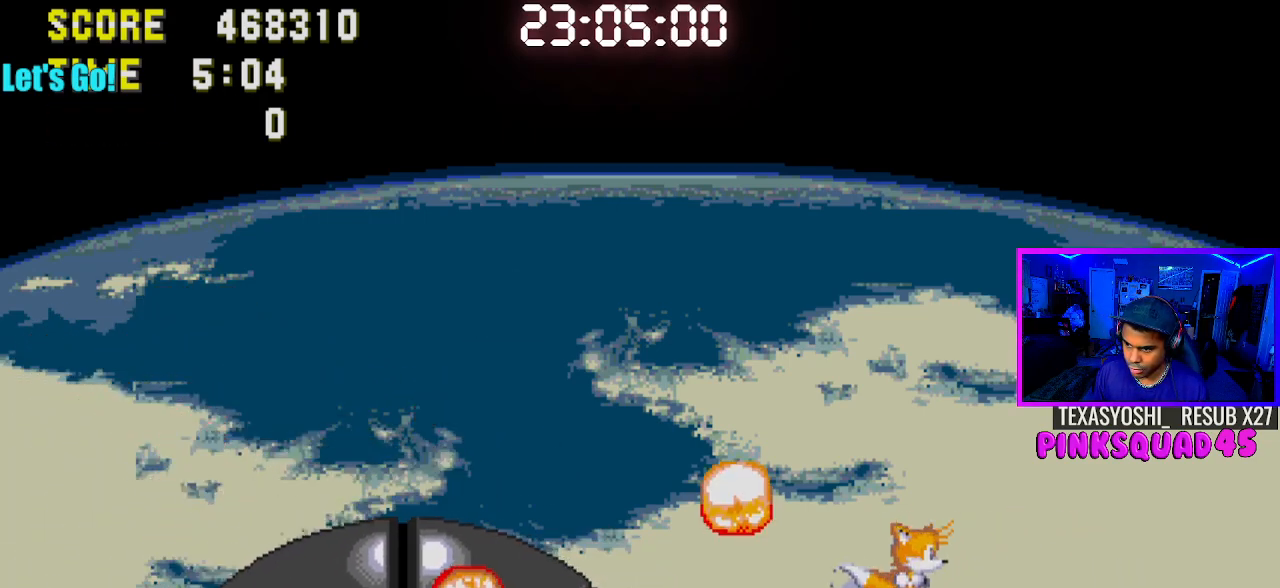
{"buttons": ["DPAD_LEFT"], "left_stick": "center", "right_stick": "center", "events": [[183, "DPAD_RIGHT", "up"], [333, "DPAD_LEFT", "down"]]}
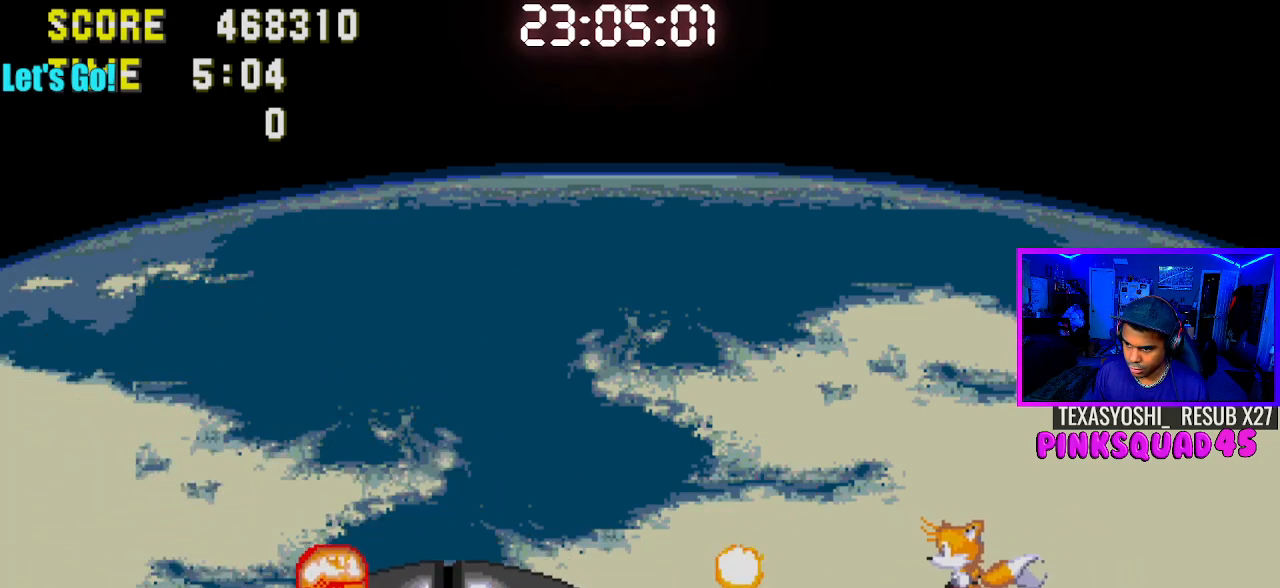
{"buttons": ["DPAD_LEFT"], "left_stick": "center", "right_stick": "center", "events": [[50, "DPAD_LEFT", "up"], [383, "DPAD_LEFT", "down"]]}